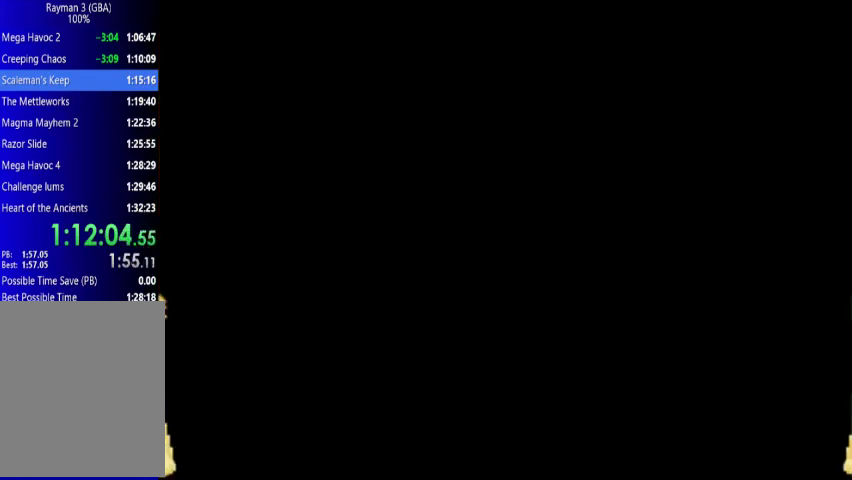
Gameplay with a controller (Xbox layout); each line is a JSON object with the inputs held at the frame after it. "events" lists button and stick changes between this image and that frame as [ms after this image, input, new state], when the widget could be followed in between. Not read: L3 R3 left_stick right_stick.
{"buttons": ["DPAD_LEFT"], "events": [[200, "DPAD_LEFT", "down"]]}
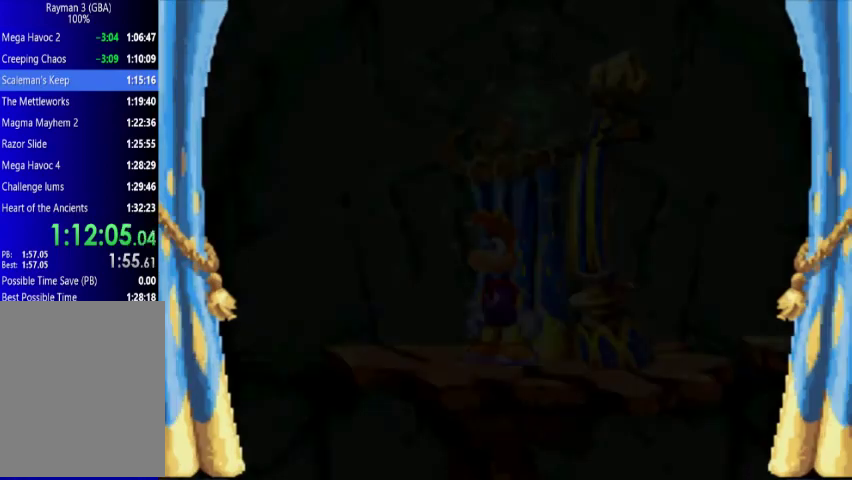
{"buttons": ["DPAD_LEFT"], "events": []}
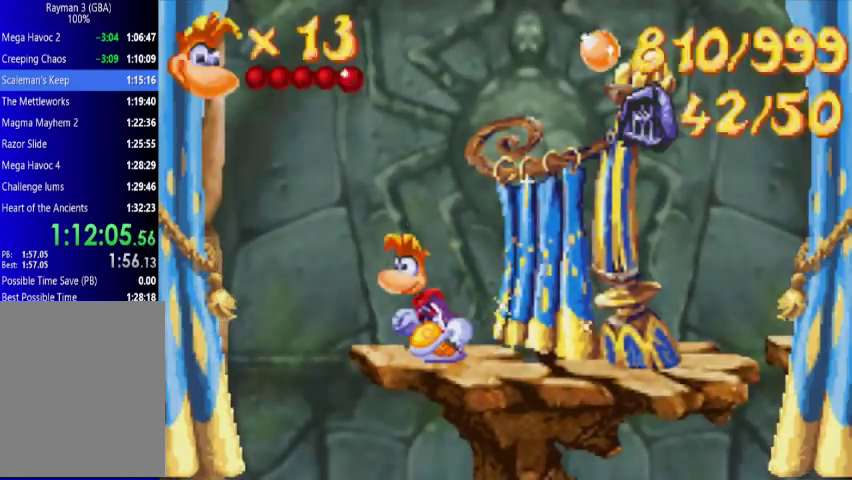
{"buttons": ["DPAD_DOWN", "DPAD_RIGHT"], "events": [[367, "DPAD_LEFT", "up"], [367, "DPAD_UP", "down"], [433, "DPAD_DOWN", "down"], [433, "DPAD_RIGHT", "down"], [433, "DPAD_UP", "up"]]}
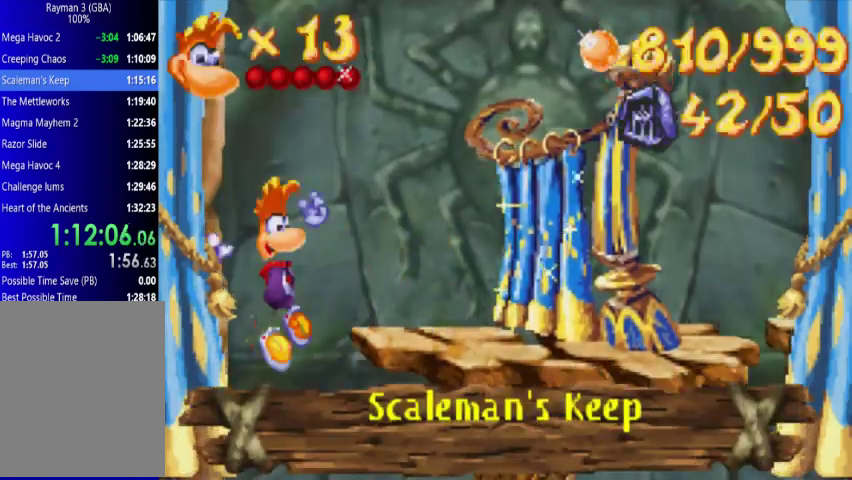
{"buttons": ["DPAD_UP", "DPAD_RIGHT"], "events": [[267, "DPAD_DOWN", "up"], [300, "DPAD_UP", "down"]]}
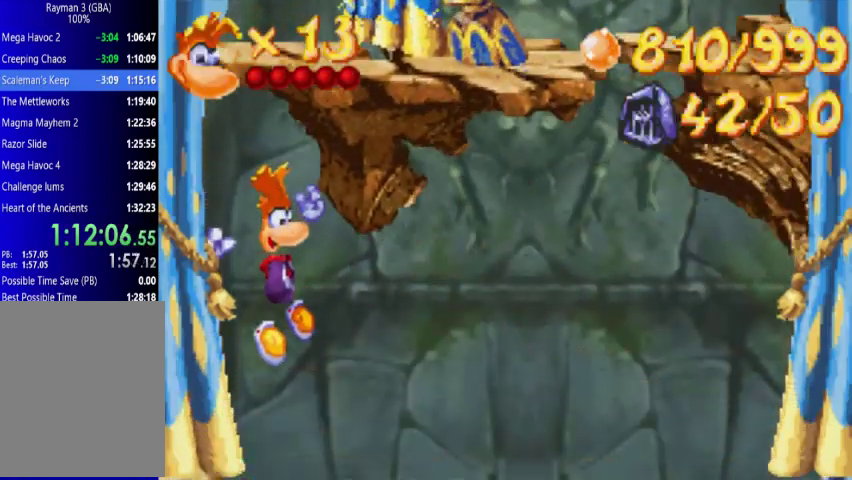
{"buttons": ["DPAD_UP", "DPAD_RIGHT"], "events": []}
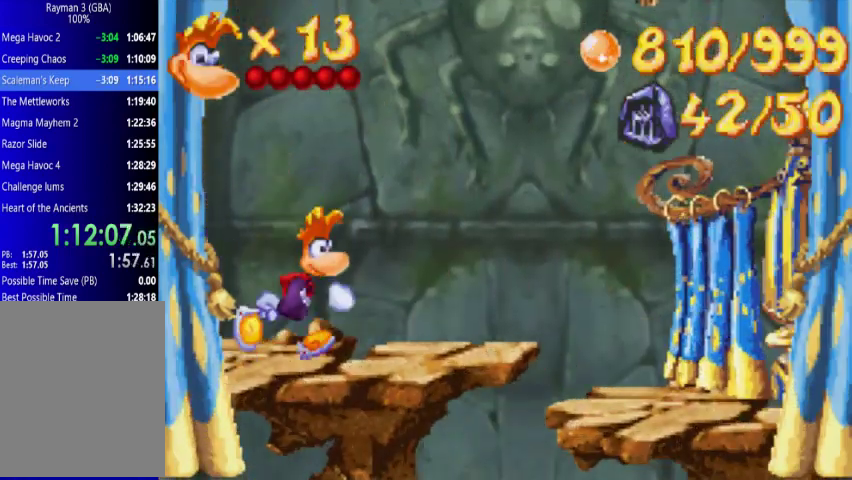
{"buttons": ["A", "DPAD_UP", "DPAD_RIGHT"], "events": [[367, "A", "down"]]}
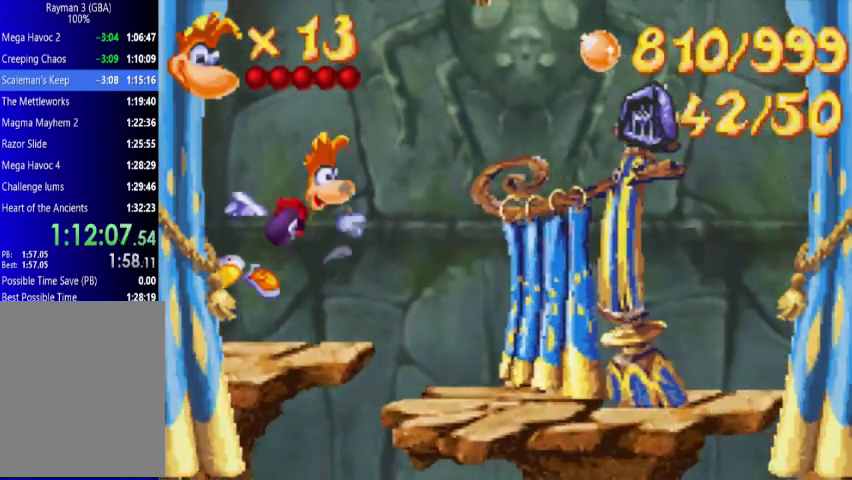
{"buttons": ["DPAD_UP", "DPAD_RIGHT"], "events": [[200, "A", "up"], [300, "A", "down"], [367, "A", "up"]]}
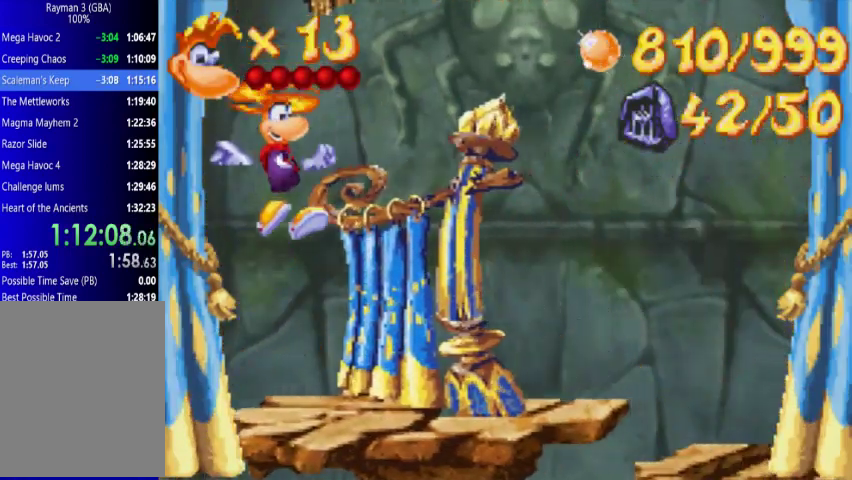
{"buttons": ["A"], "events": [[267, "A", "down"], [267, "DPAD_RIGHT", "up"], [267, "DPAD_UP", "up"]]}
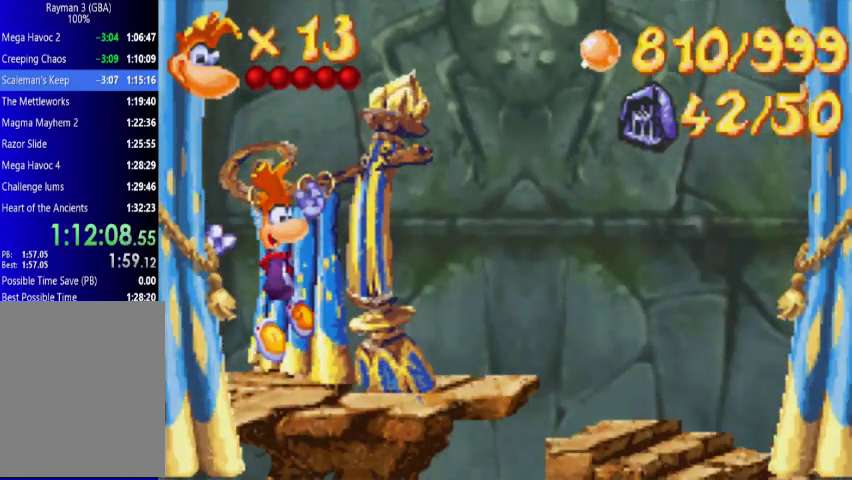
{"buttons": ["A"], "events": []}
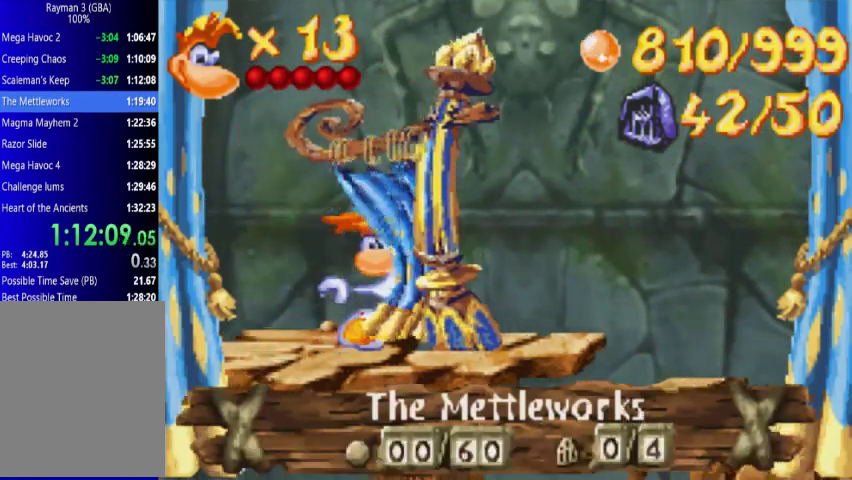
{"buttons": [], "events": [[367, "A", "up"]]}
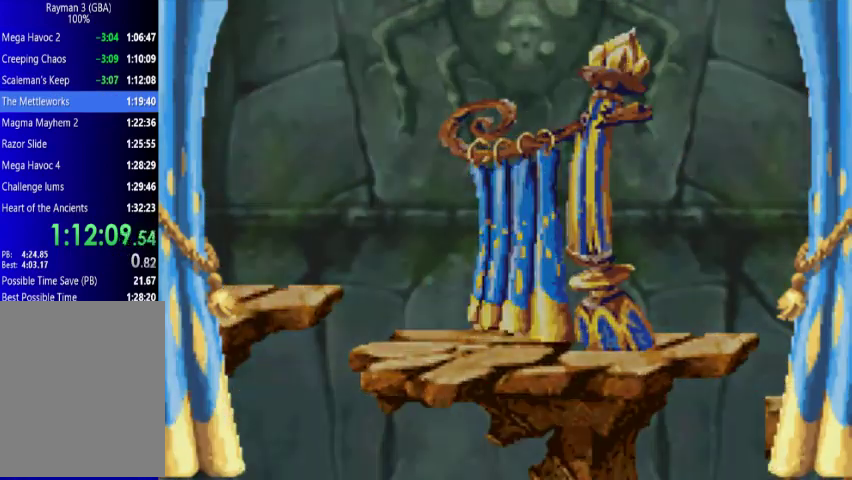
{"buttons": [], "events": []}
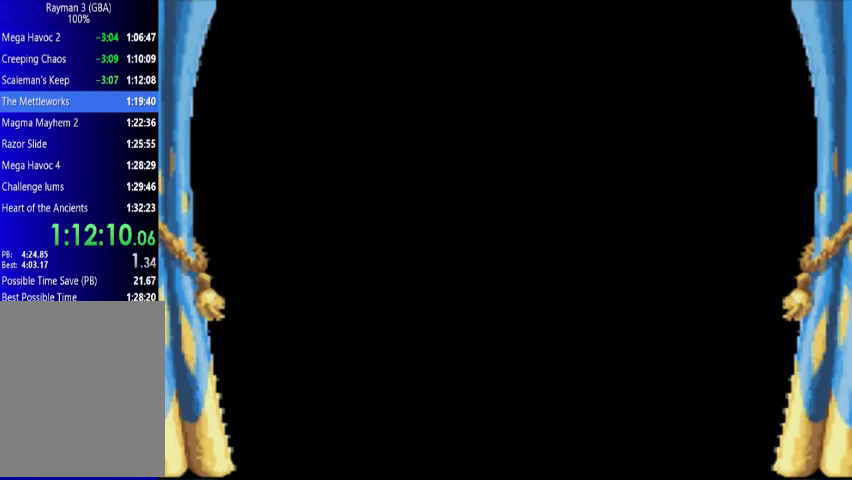
{"buttons": ["DPAD_UP", "DPAD_RIGHT"], "events": [[367, "DPAD_RIGHT", "down"], [500, "DPAD_UP", "down"]]}
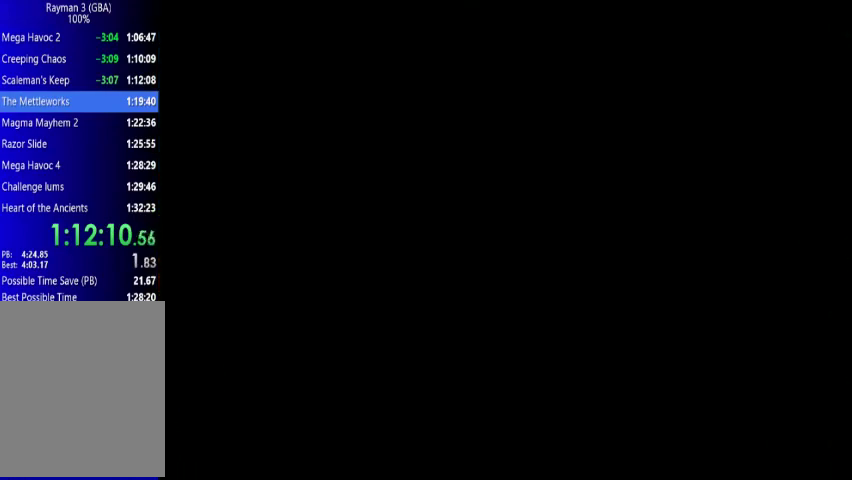
{"buttons": ["DPAD_UP", "DPAD_RIGHT"], "events": []}
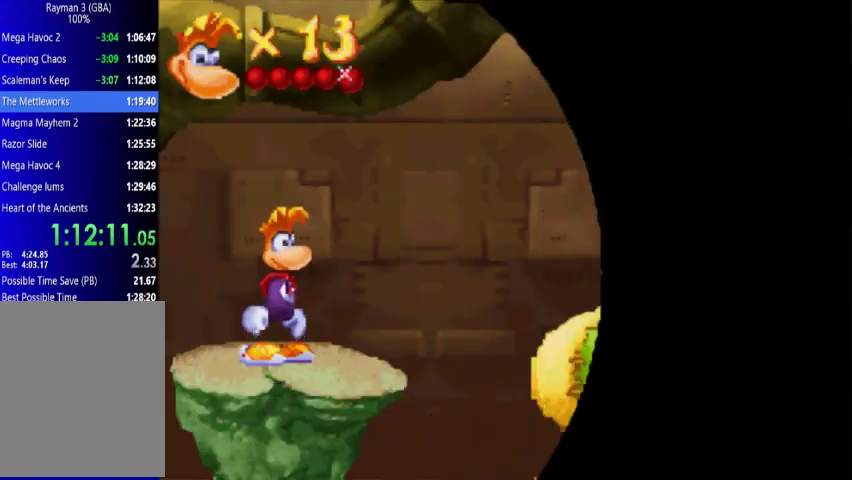
{"buttons": ["DPAD_UP", "DPAD_RIGHT"], "events": []}
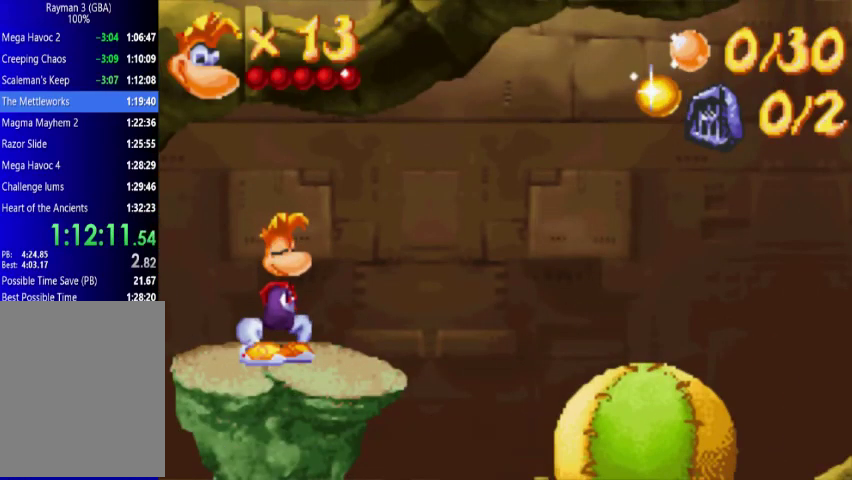
{"buttons": ["A", "DPAD_UP", "DPAD_RIGHT"], "events": [[433, "A", "down"]]}
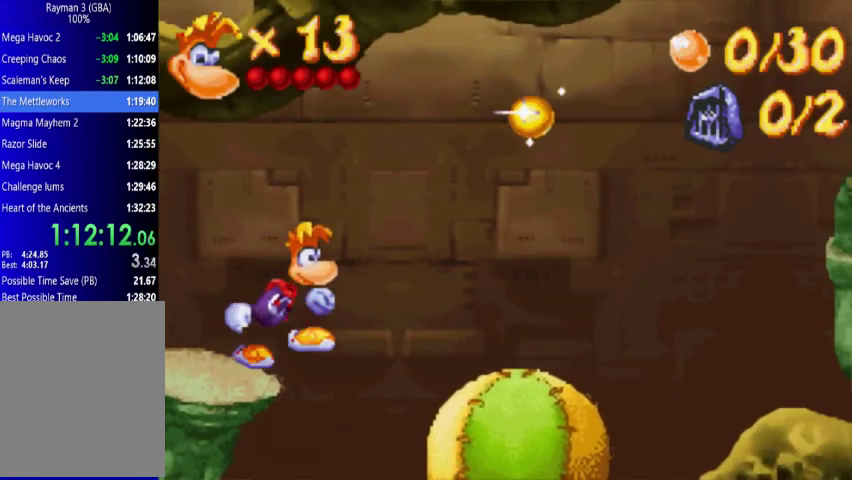
{"buttons": ["DPAD_UP", "DPAD_RIGHT"], "events": [[200, "A", "up"]]}
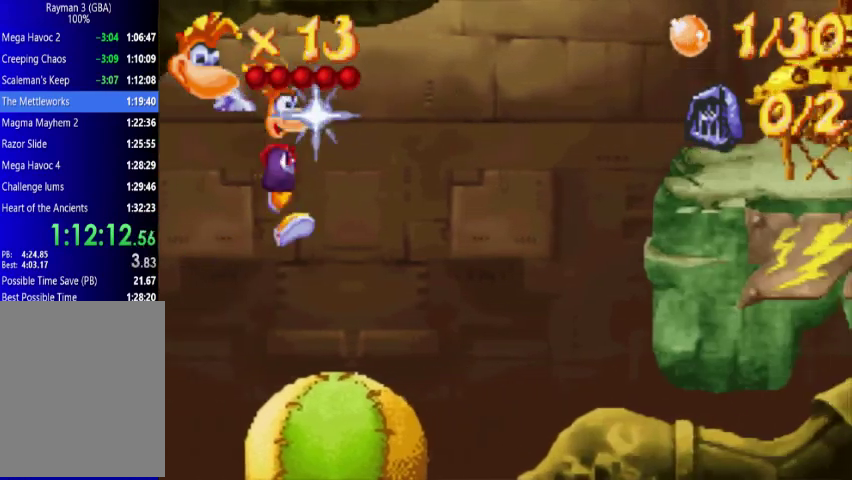
{"buttons": ["DPAD_UP", "DPAD_RIGHT"], "events": []}
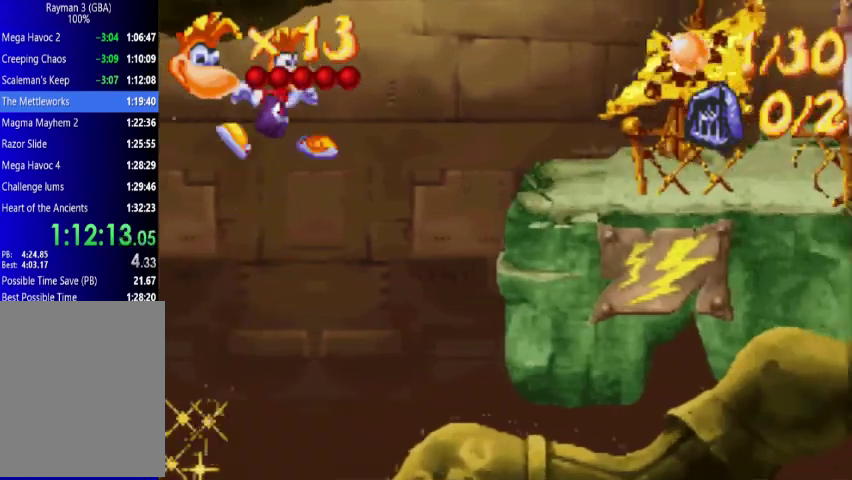
{"buttons": ["DPAD_UP", "DPAD_RIGHT"], "events": []}
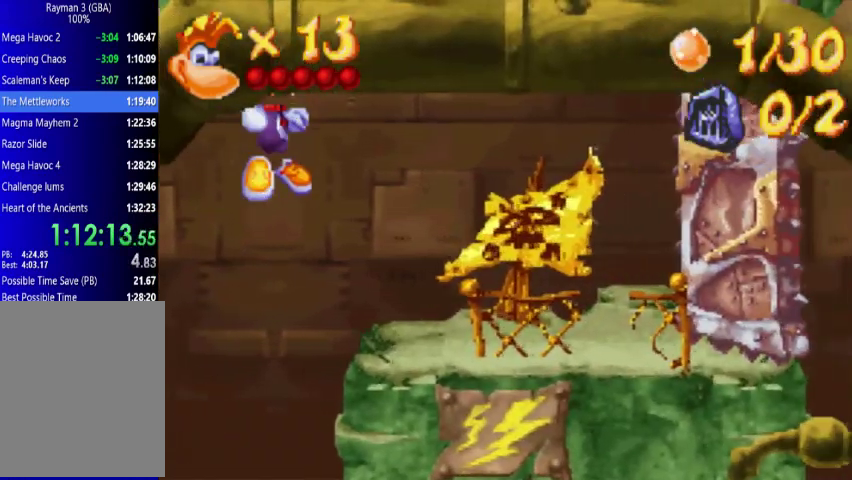
{"buttons": ["X"], "events": [[300, "DPAD_RIGHT", "up"], [300, "DPAD_UP", "up"], [300, "X", "down"]]}
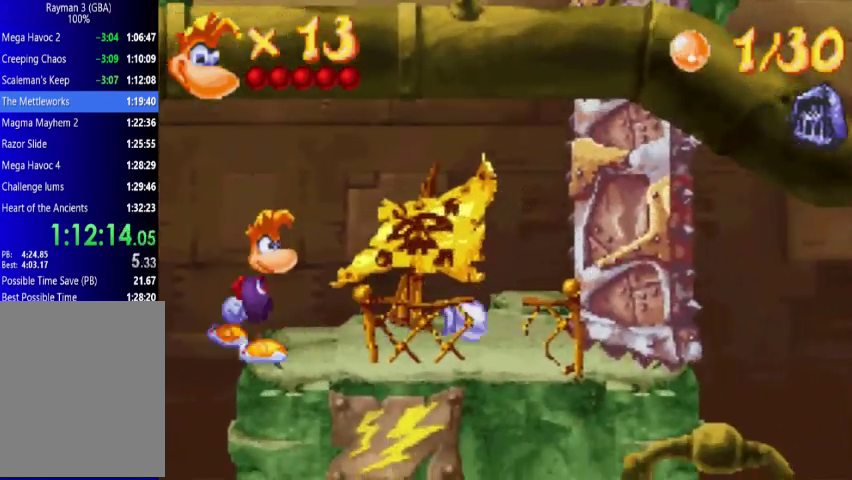
{"buttons": ["DPAD_RIGHT"], "events": [[500, "DPAD_RIGHT", "down"], [500, "X", "up"]]}
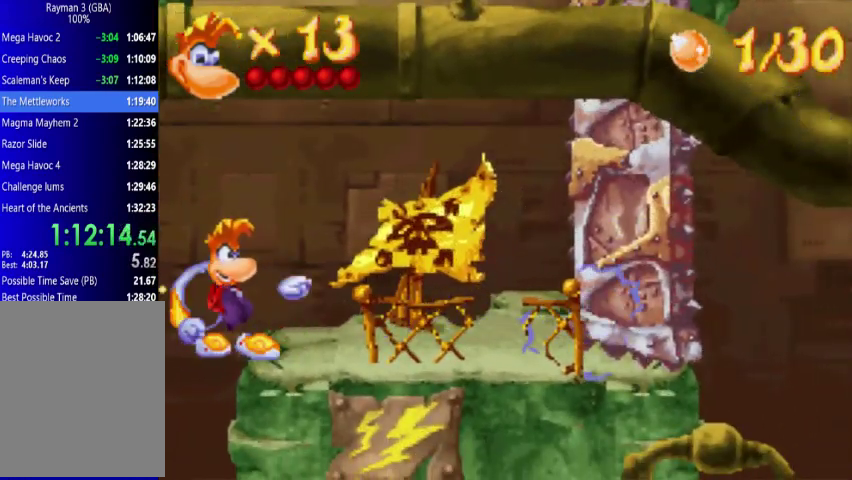
{"buttons": ["DPAD_UP", "DPAD_RIGHT"], "events": [[67, "DPAD_UP", "down"]]}
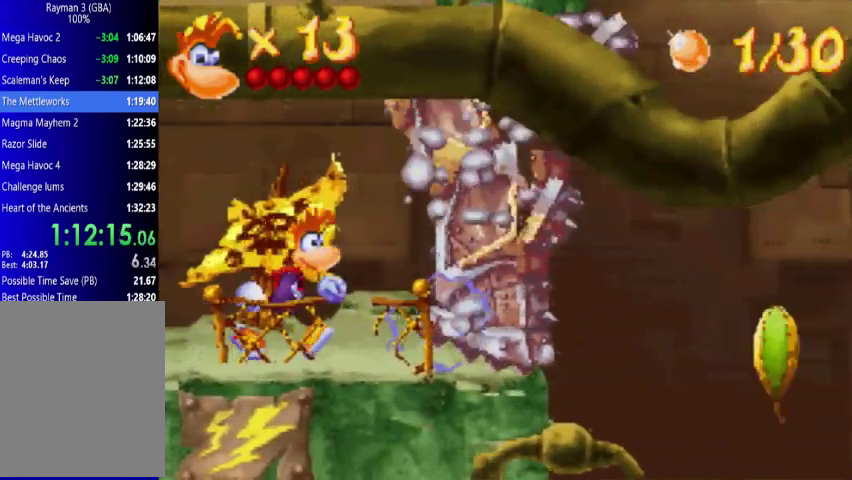
{"buttons": ["DPAD_UP", "DPAD_RIGHT"], "events": []}
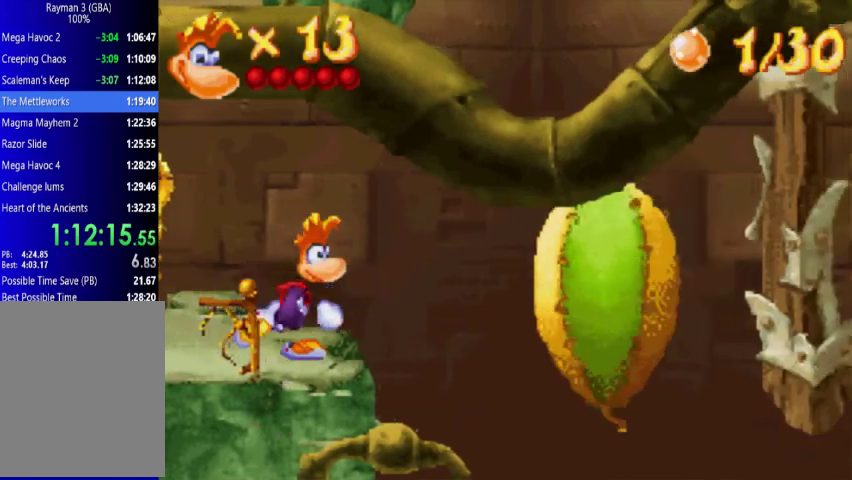
{"buttons": ["DPAD_UP", "DPAD_RIGHT"], "events": [[200, "A", "down"], [367, "A", "up"]]}
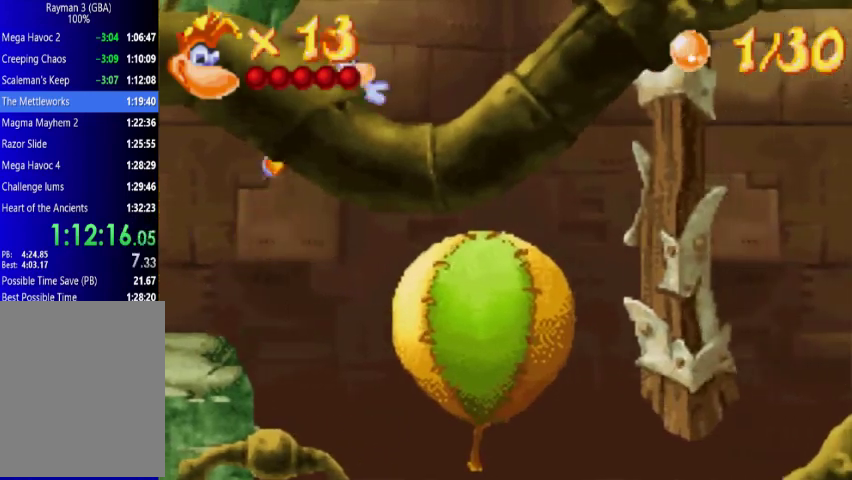
{"buttons": ["DPAD_UP", "DPAD_LEFT"], "events": [[433, "DPAD_RIGHT", "up"], [500, "DPAD_LEFT", "down"]]}
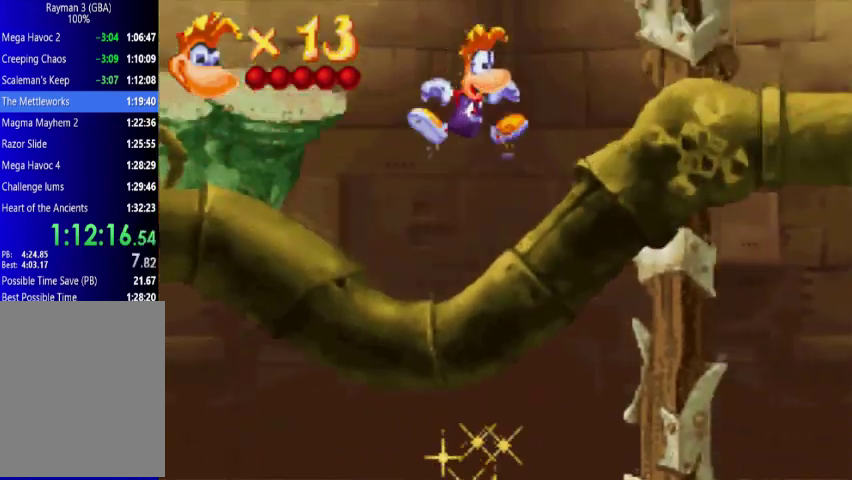
{"buttons": ["DPAD_UP", "DPAD_LEFT"], "events": []}
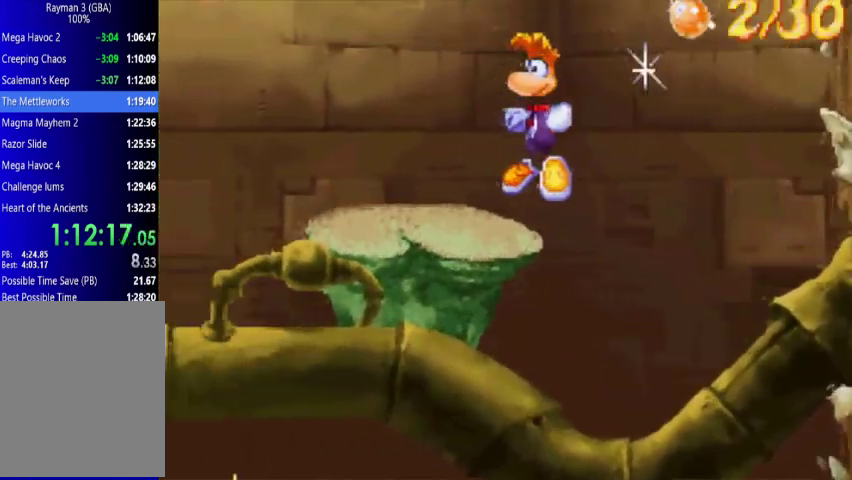
{"buttons": ["DPAD_UP", "DPAD_LEFT"], "events": []}
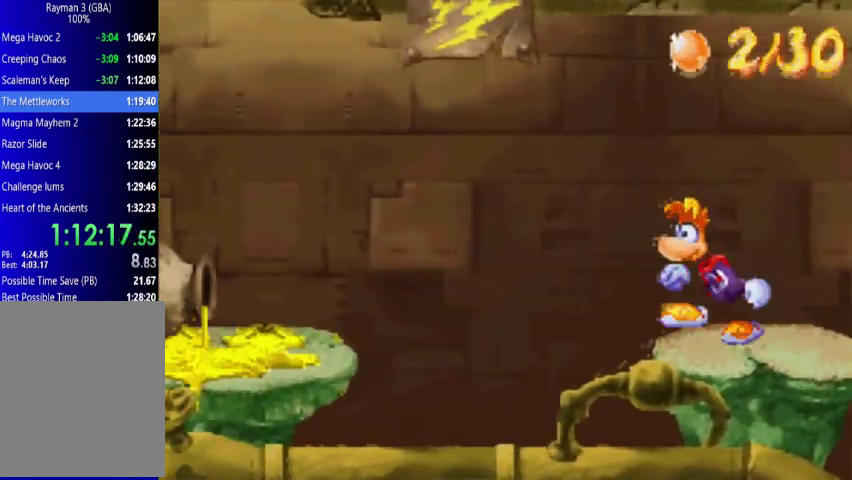
{"buttons": ["DPAD_UP", "DPAD_LEFT"], "events": [[300, "A", "down"], [500, "A", "up"]]}
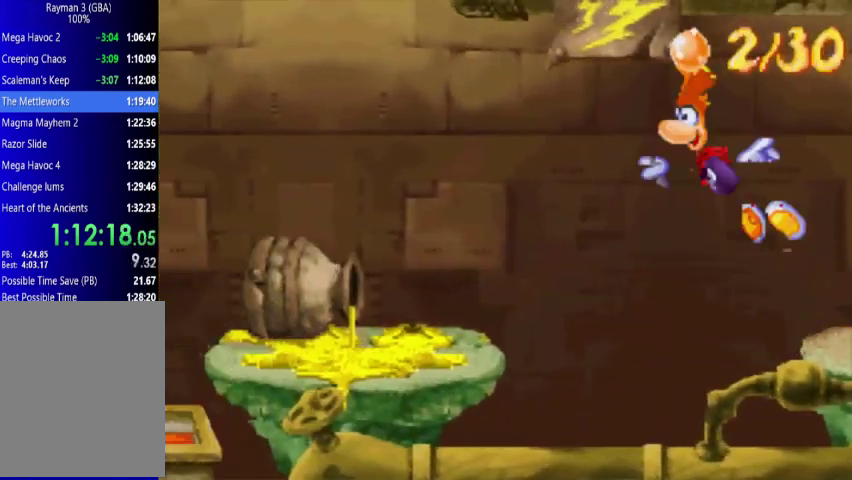
{"buttons": ["A", "DPAD_UP", "DPAD_LEFT"], "events": [[200, "A", "down"], [267, "A", "up"], [500, "A", "down"]]}
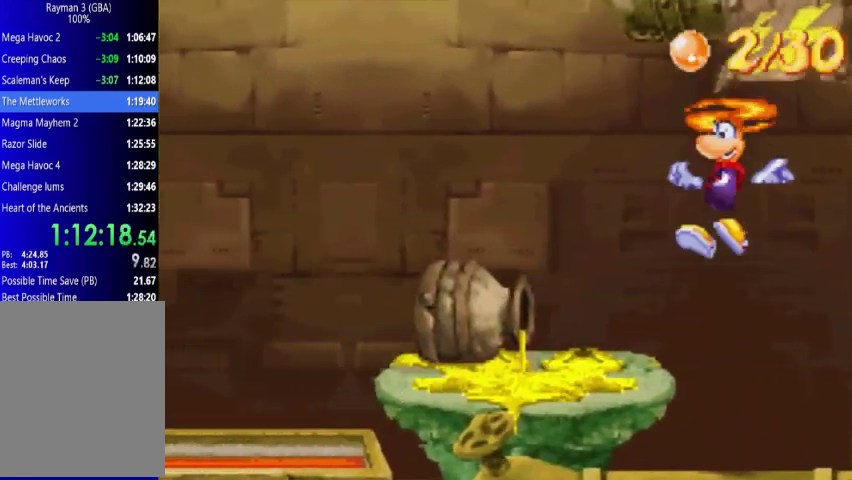
{"buttons": ["DPAD_UP", "DPAD_LEFT"], "events": [[133, "A", "up"]]}
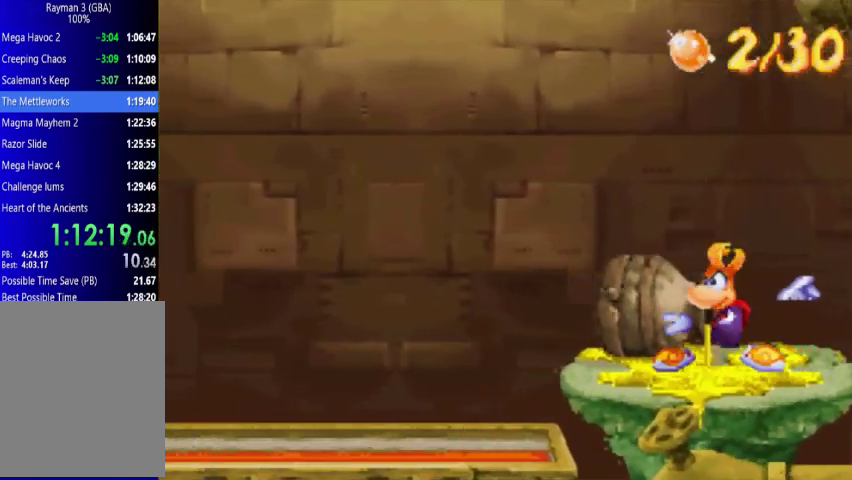
{"buttons": ["A", "DPAD_UP", "DPAD_LEFT"], "events": [[300, "A", "down"]]}